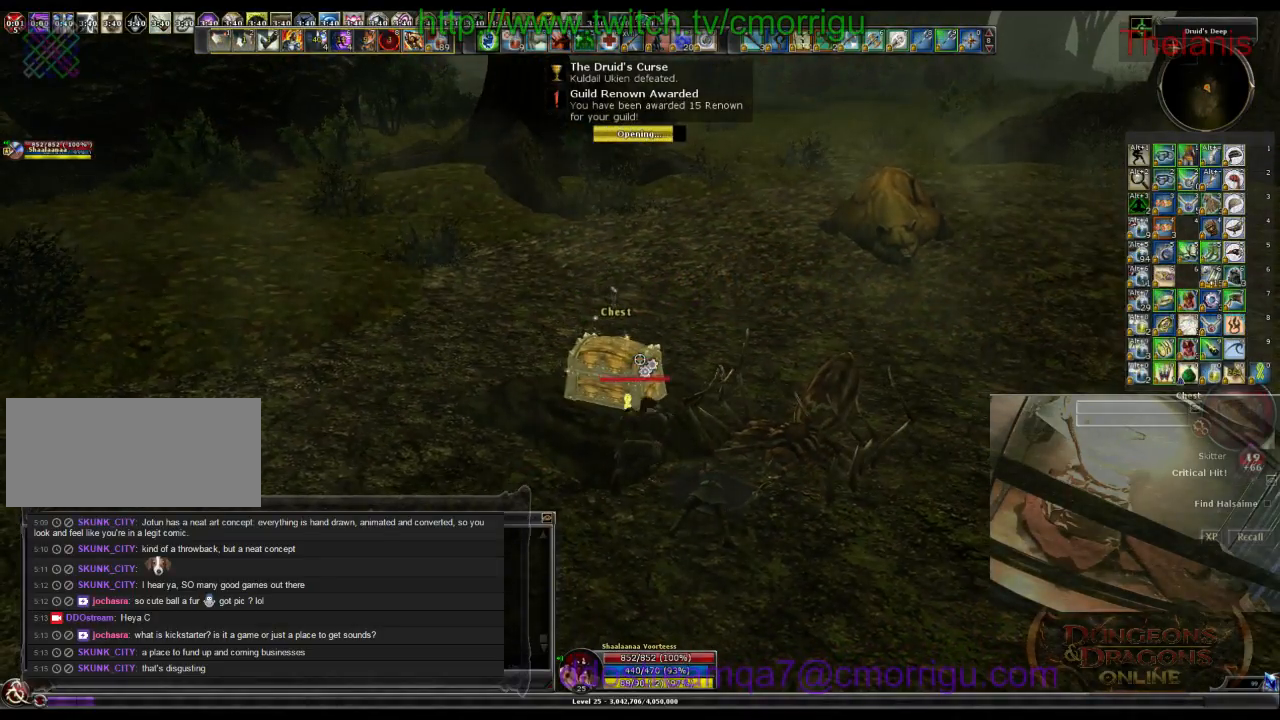
Gameplay with keyboard; each line is a JSON object with the keys held at the frame after it. "events" lists presses ("down") and releases ("up") of ".", "/", "0", "1", "2", "3", "4", "5", "6", "7", "8", "9", "a", "b", "backslash", "backspace", "c", "caps_lock", "comma", "ctrl_l", "ctrl_r", "d", "e", "equals", "escape", "f", "f1", "f10", "f11", "f12", "f2", "f3", "f4", "f5", "f6", "f7", "f8", "f9", "g", "h", "i", "j", "k", "l", "lbracket", "m", "minus", "n", "o", "p", "q", "quote", "r", "rbracket", "return", "s", "semicolon", "shift_l", "shift_r", "space", "t", "tab", "tilde", "u", "v", "w", "x", "y" and "z" between this image and that frame as [ms after this image, input, new state], when the widget could be followed in between. No other keys are recorded. Mouse input is not recorded.
{"keys": [], "events": []}
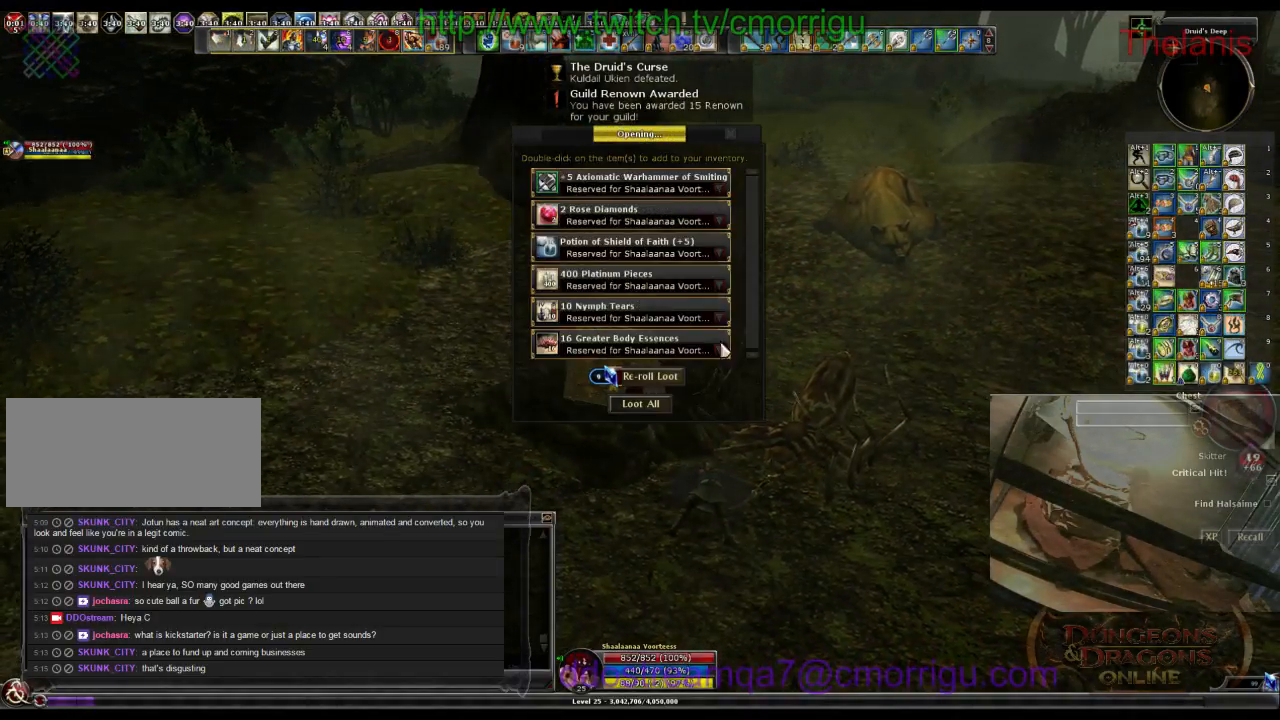
{"keys": [], "events": []}
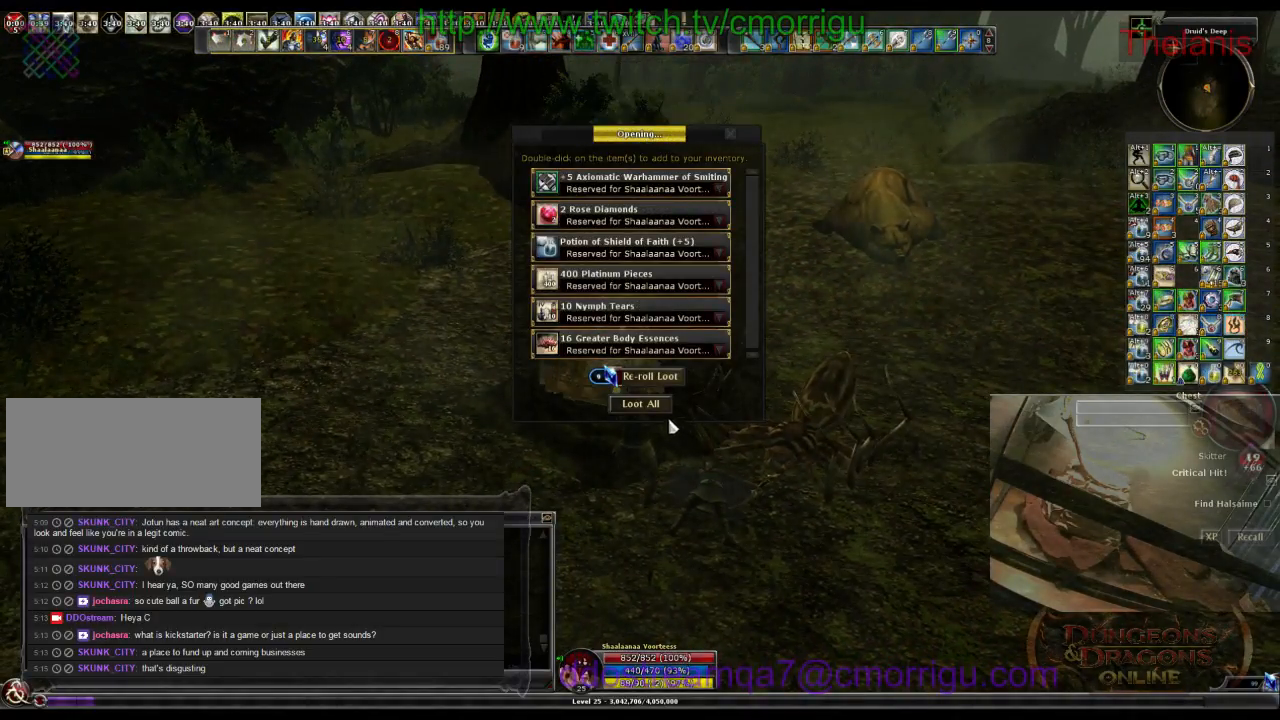
{"keys": [], "events": []}
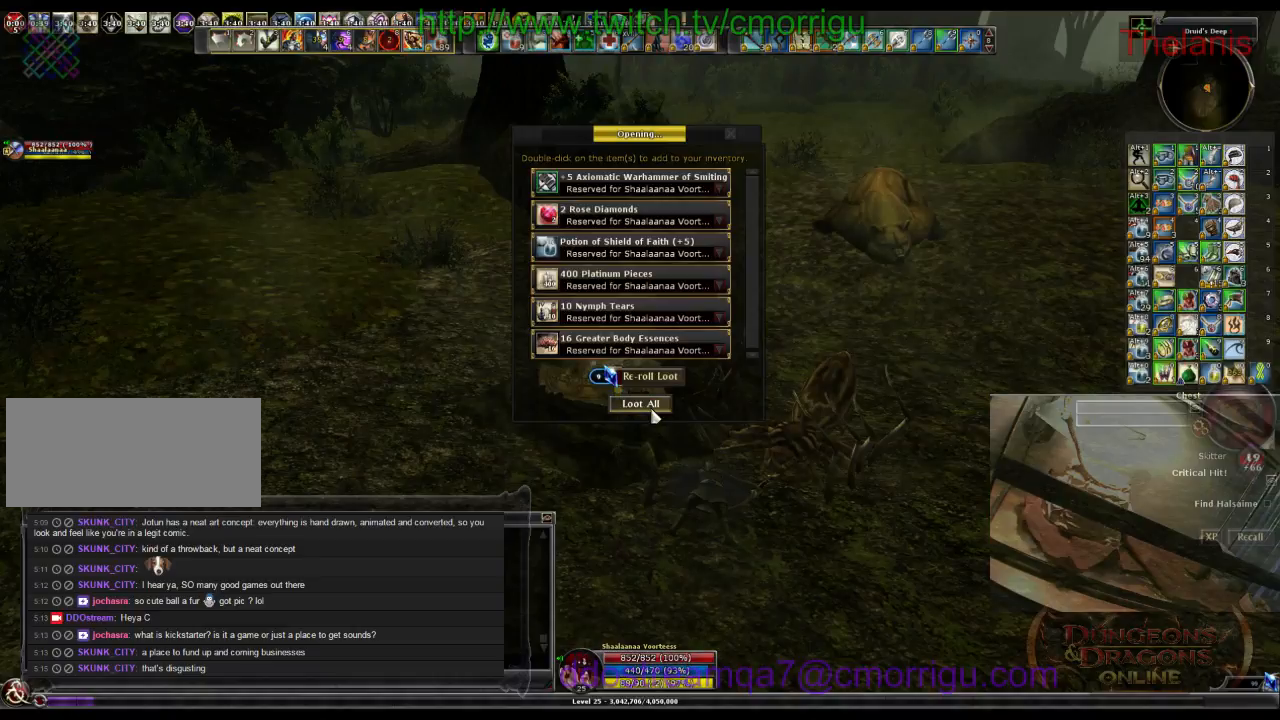
{"keys": [], "events": []}
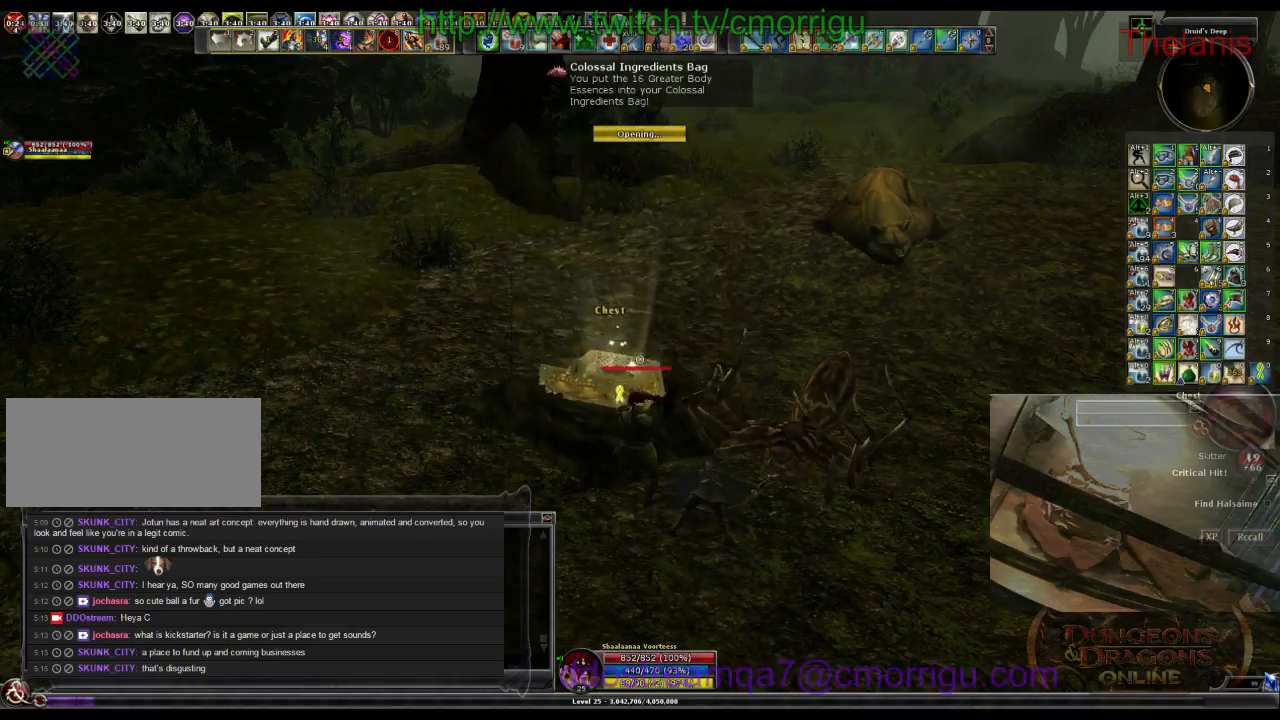
{"keys": ["a", "w"], "events": [[333, "a", "down"], [400, "w", "down"]]}
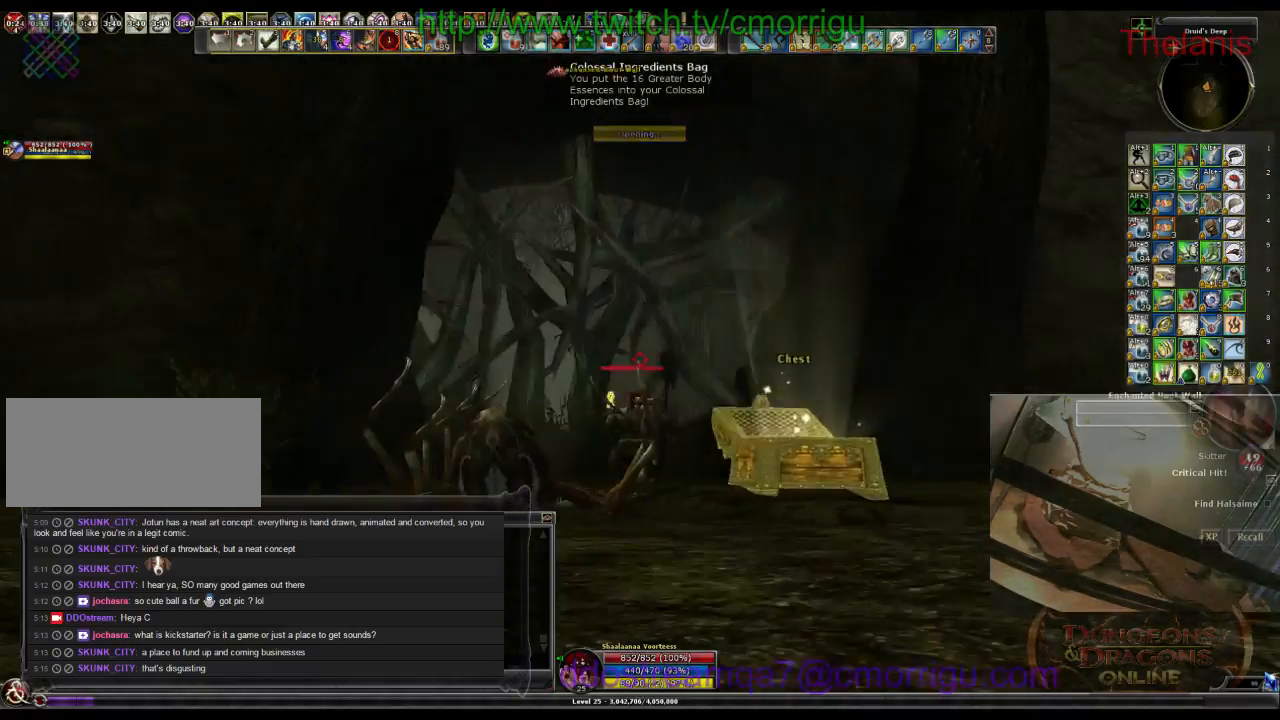
{"keys": ["w"], "events": [[200, "a", "up"]]}
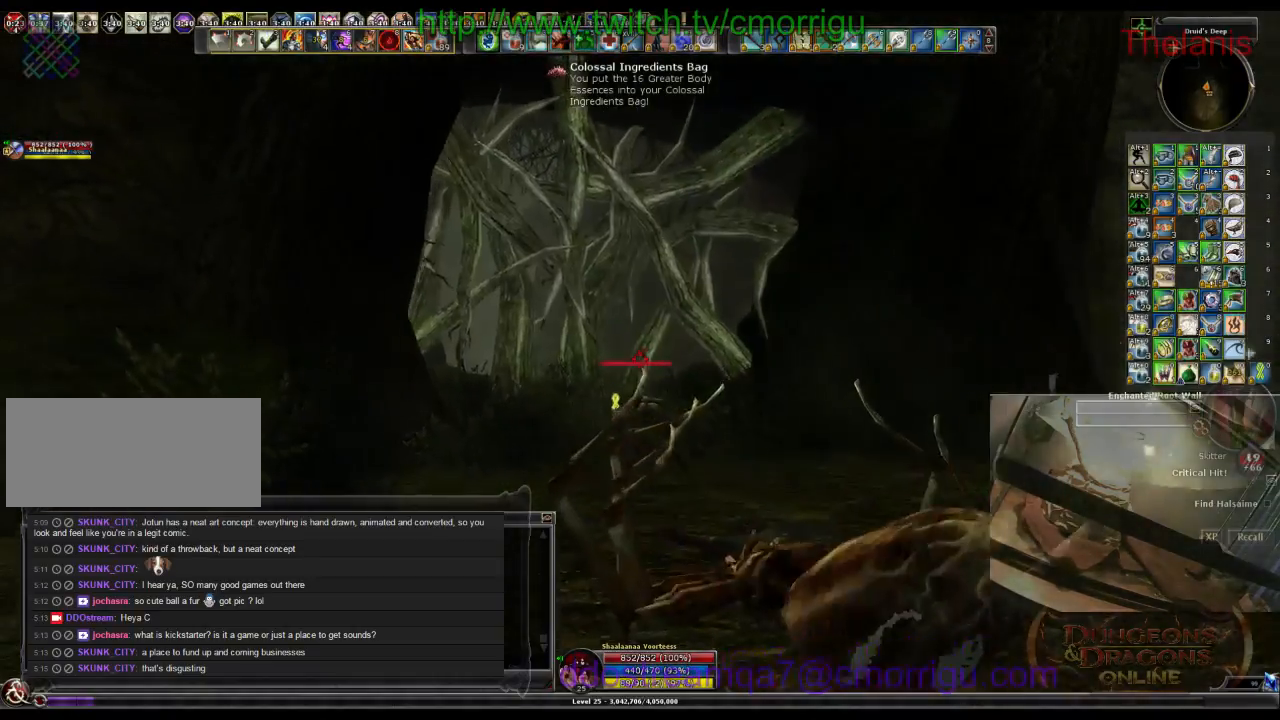
{"keys": ["w"], "events": []}
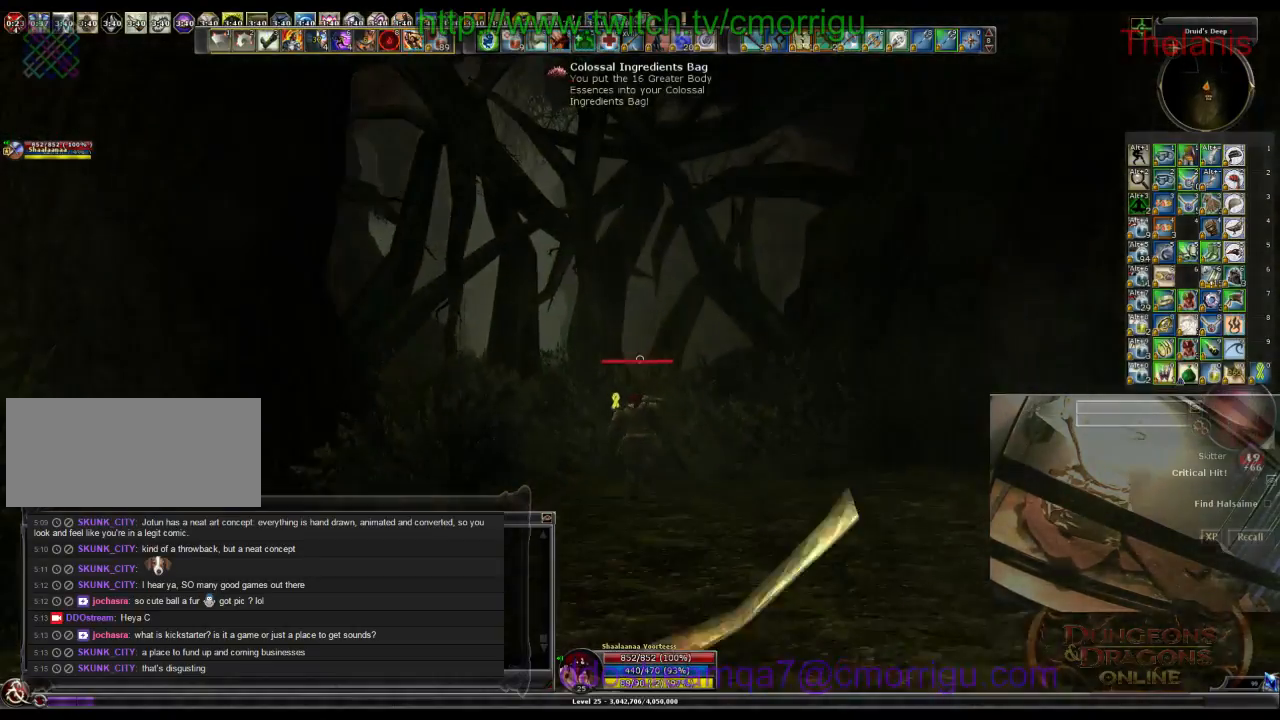
{"keys": ["w"], "events": []}
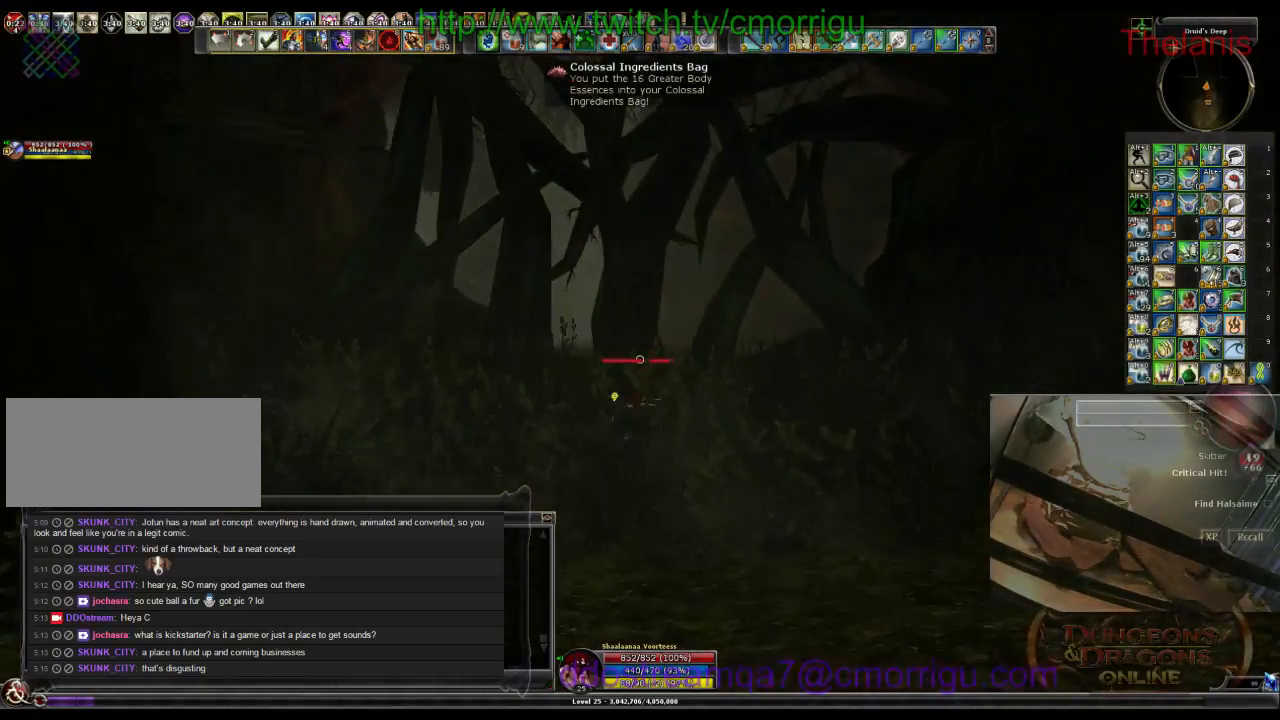
{"keys": ["w"], "events": []}
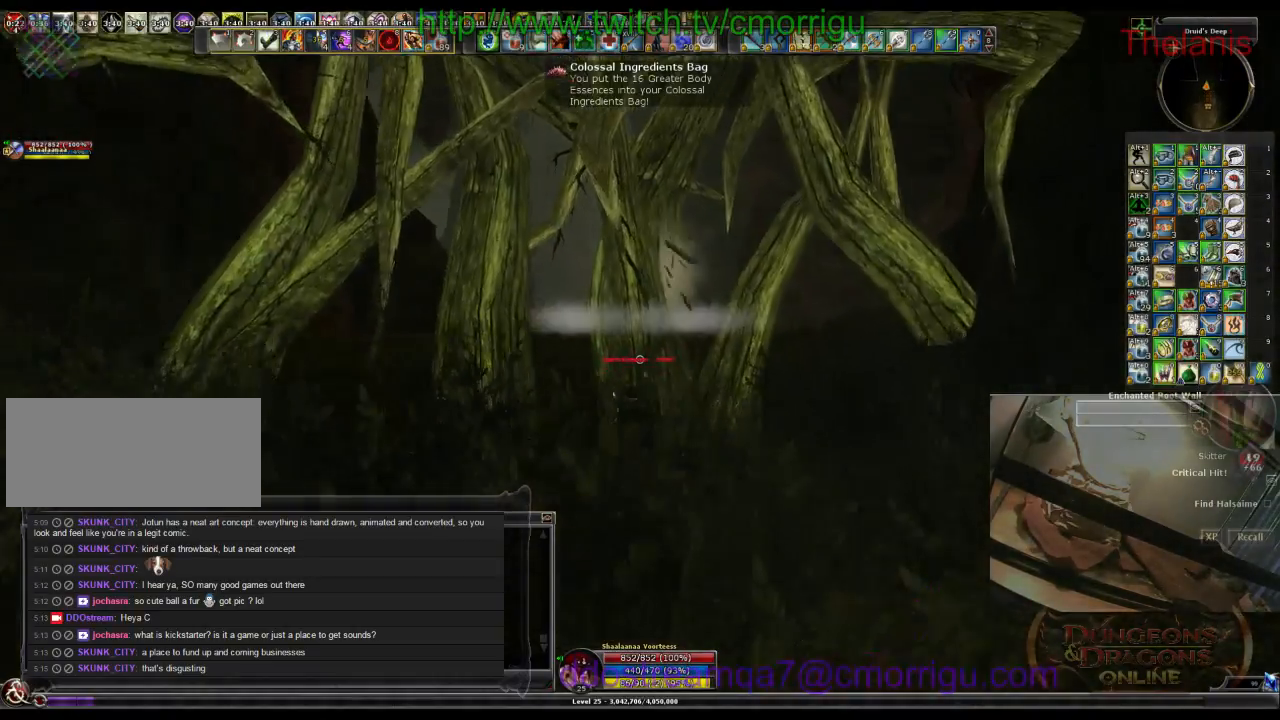
{"keys": ["w"], "events": []}
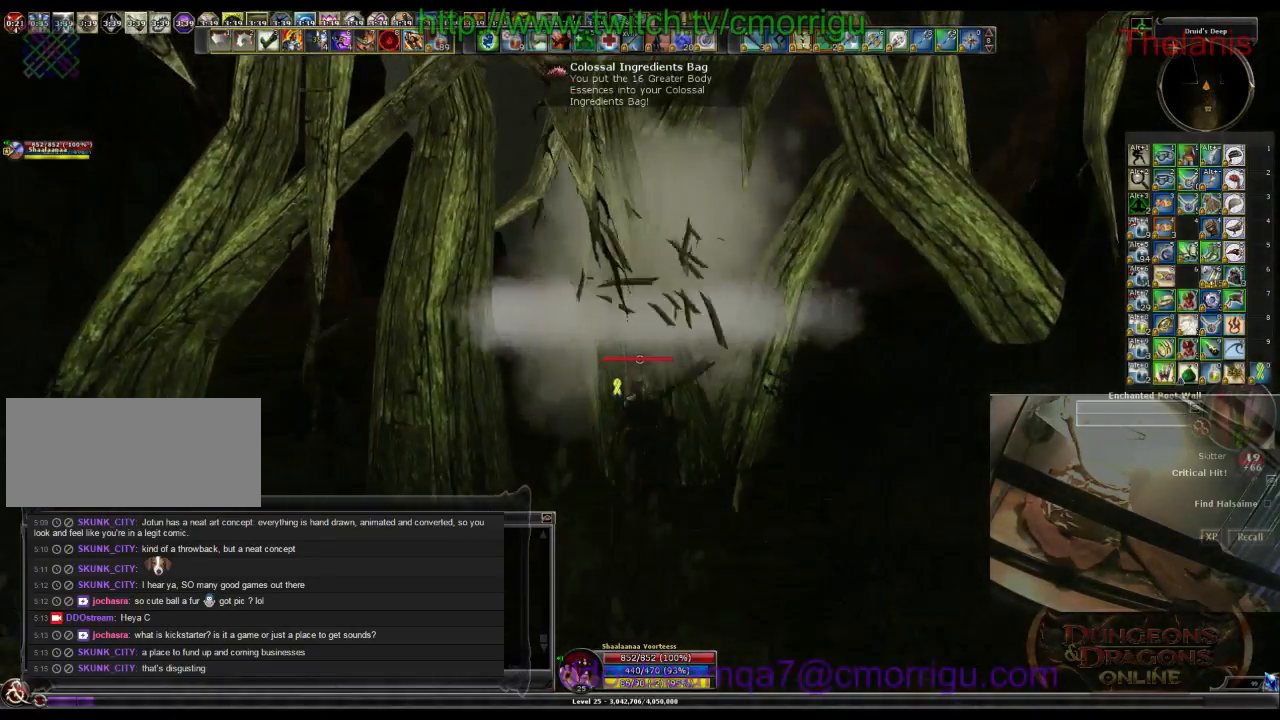
{"keys": ["w"], "events": []}
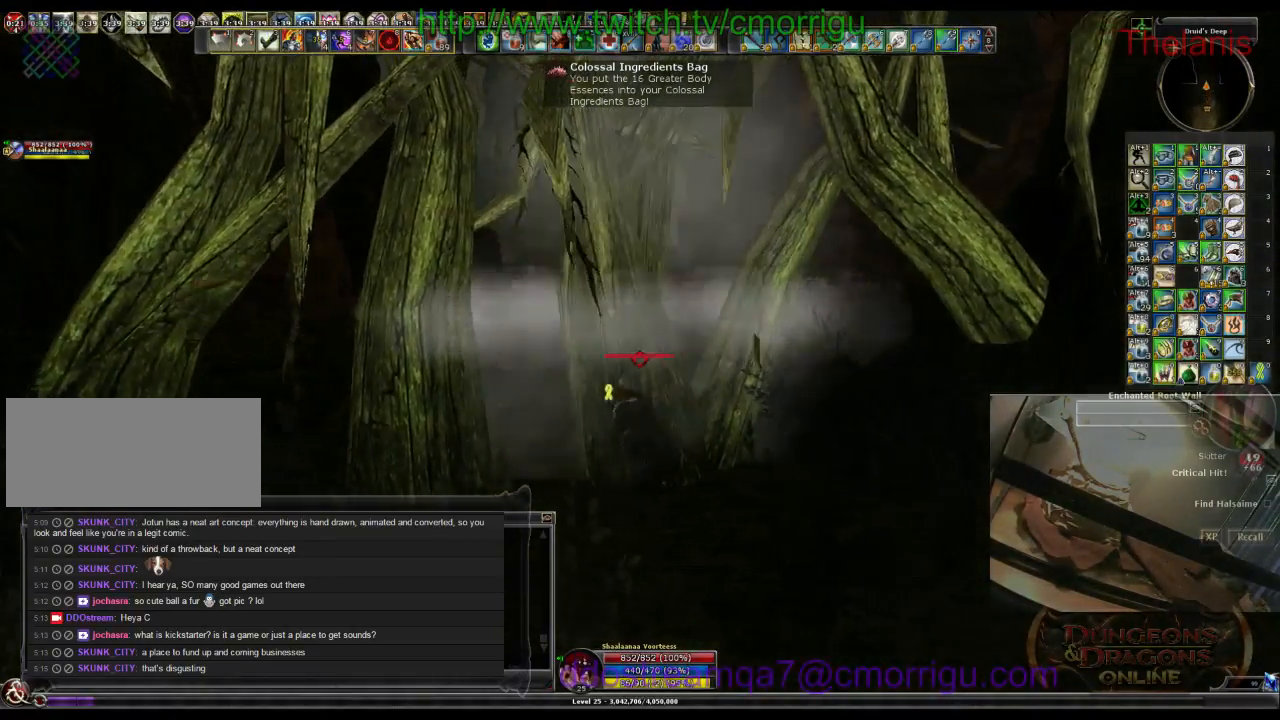
{"keys": ["w"], "events": []}
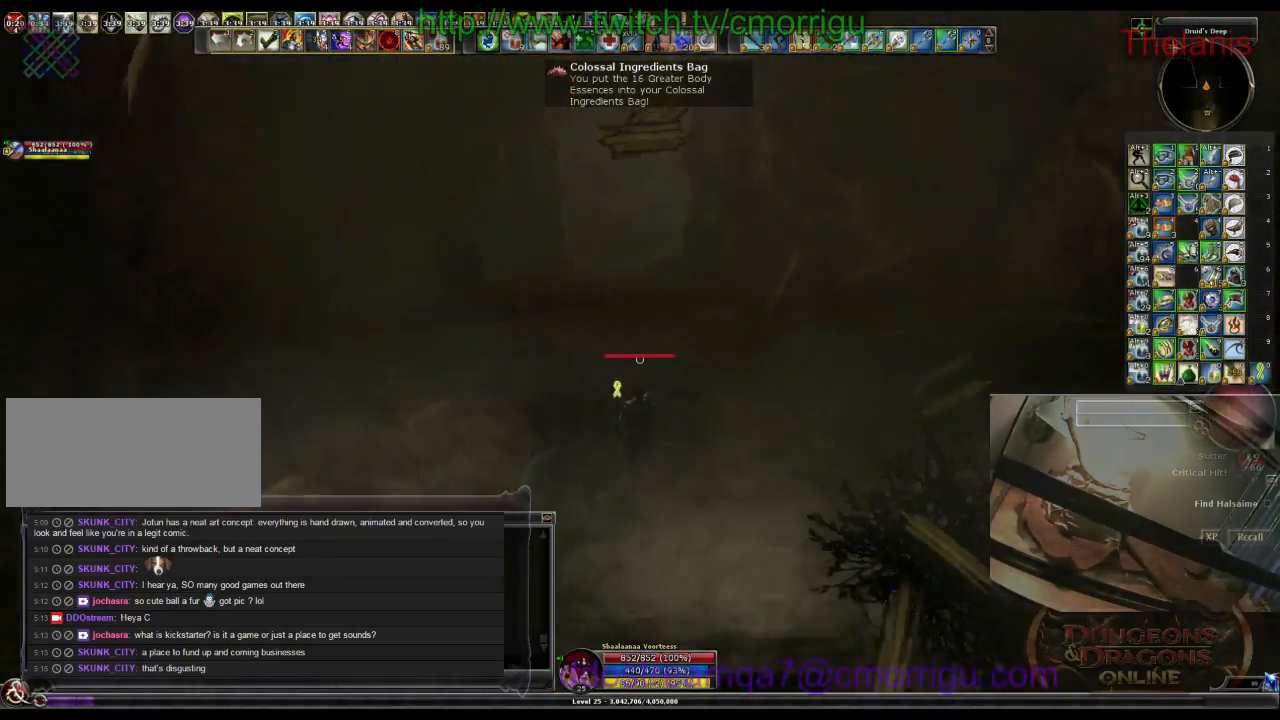
{"keys": ["w"], "events": []}
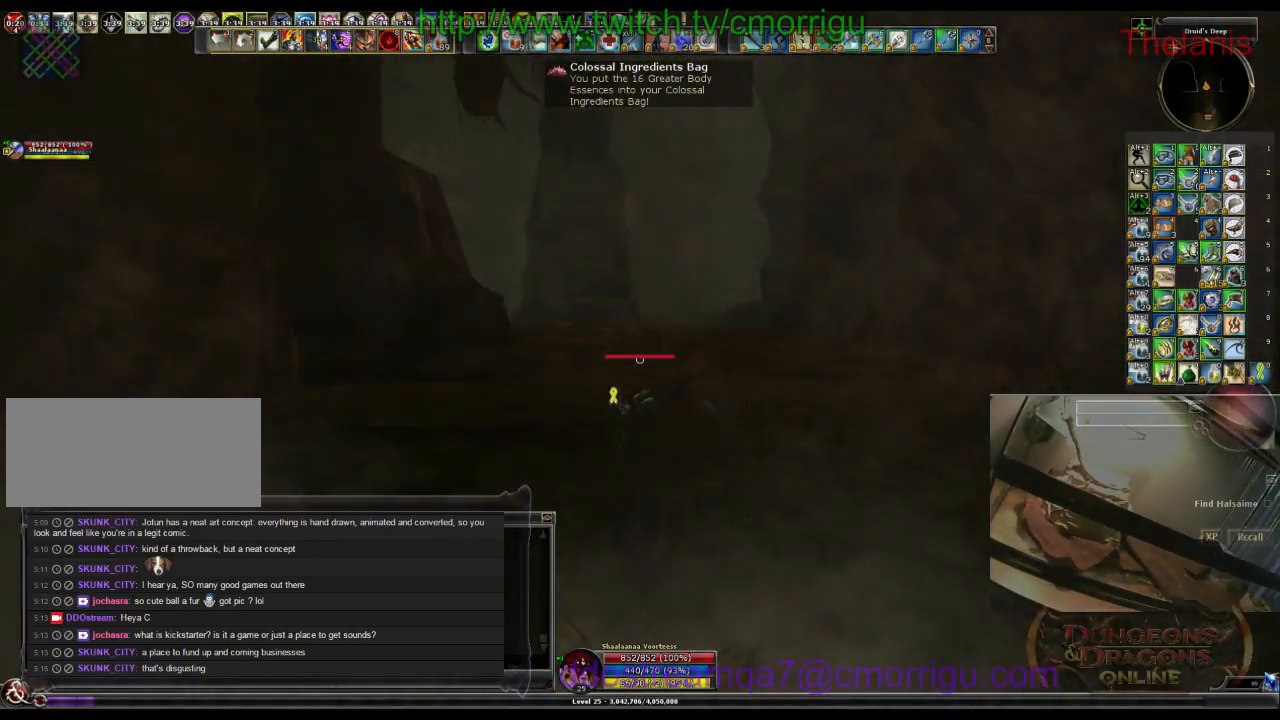
{"keys": ["w"], "events": []}
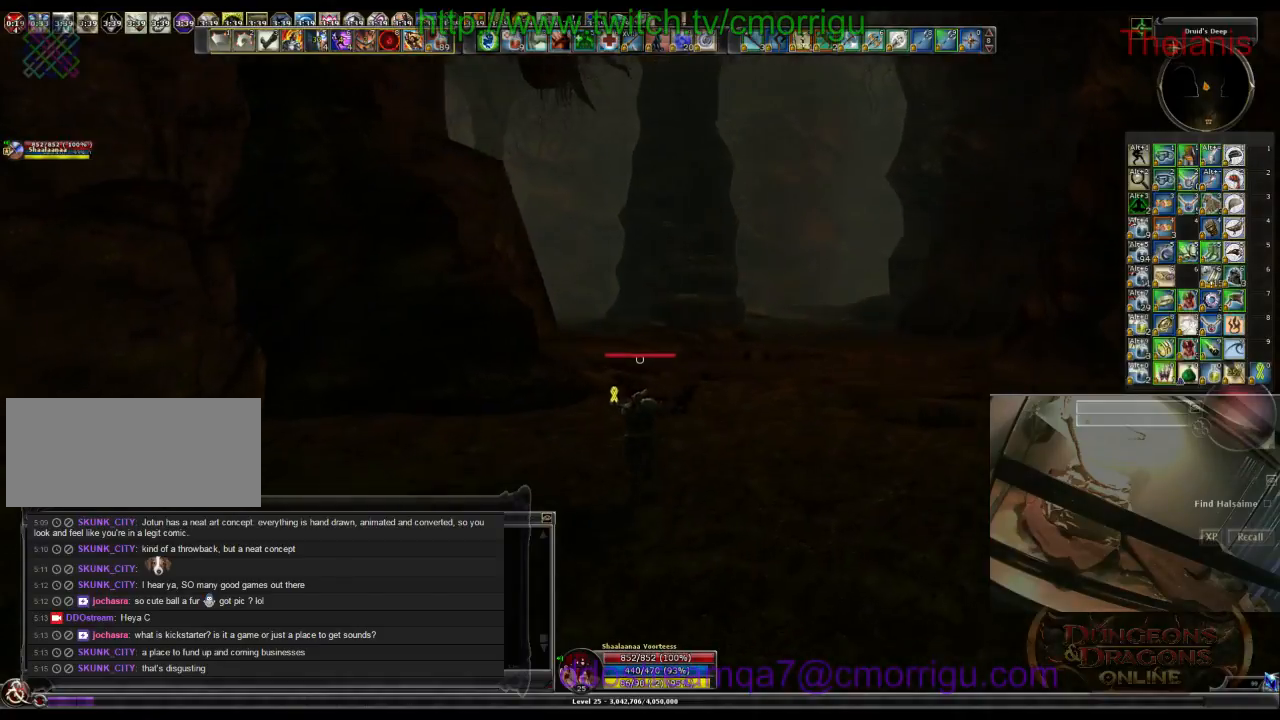
{"keys": ["w"], "events": []}
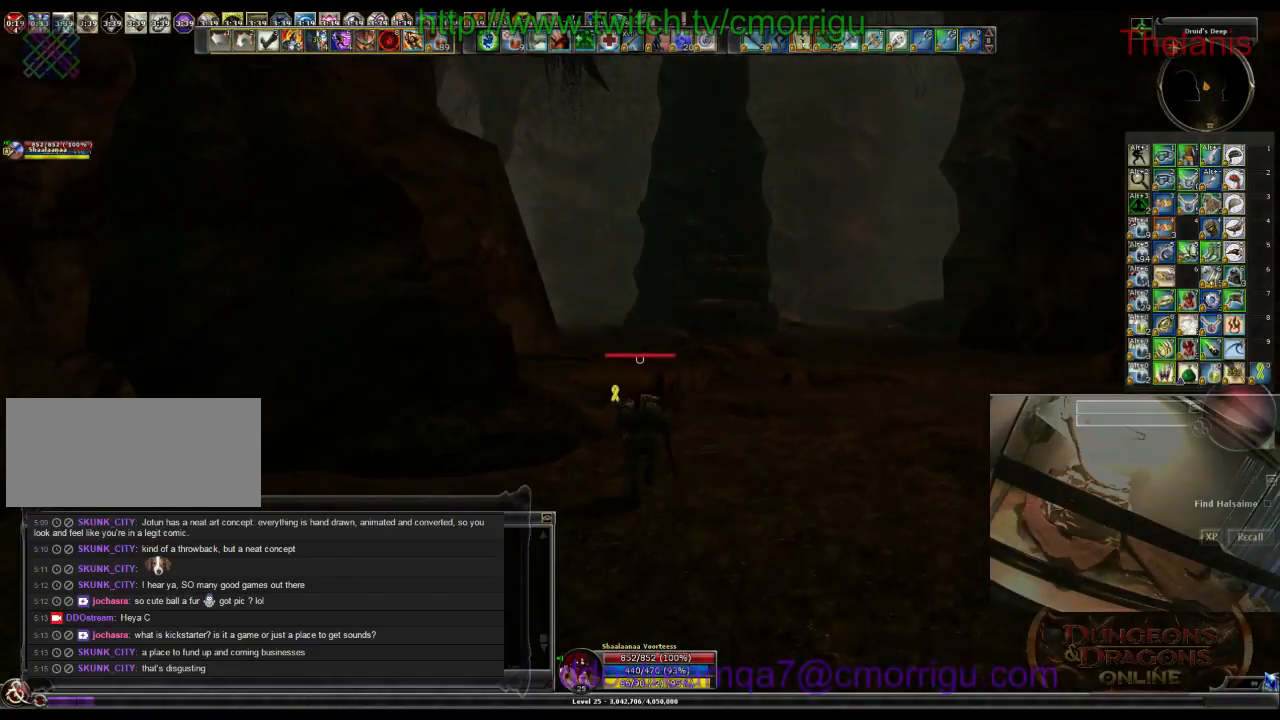
{"keys": ["w"], "events": []}
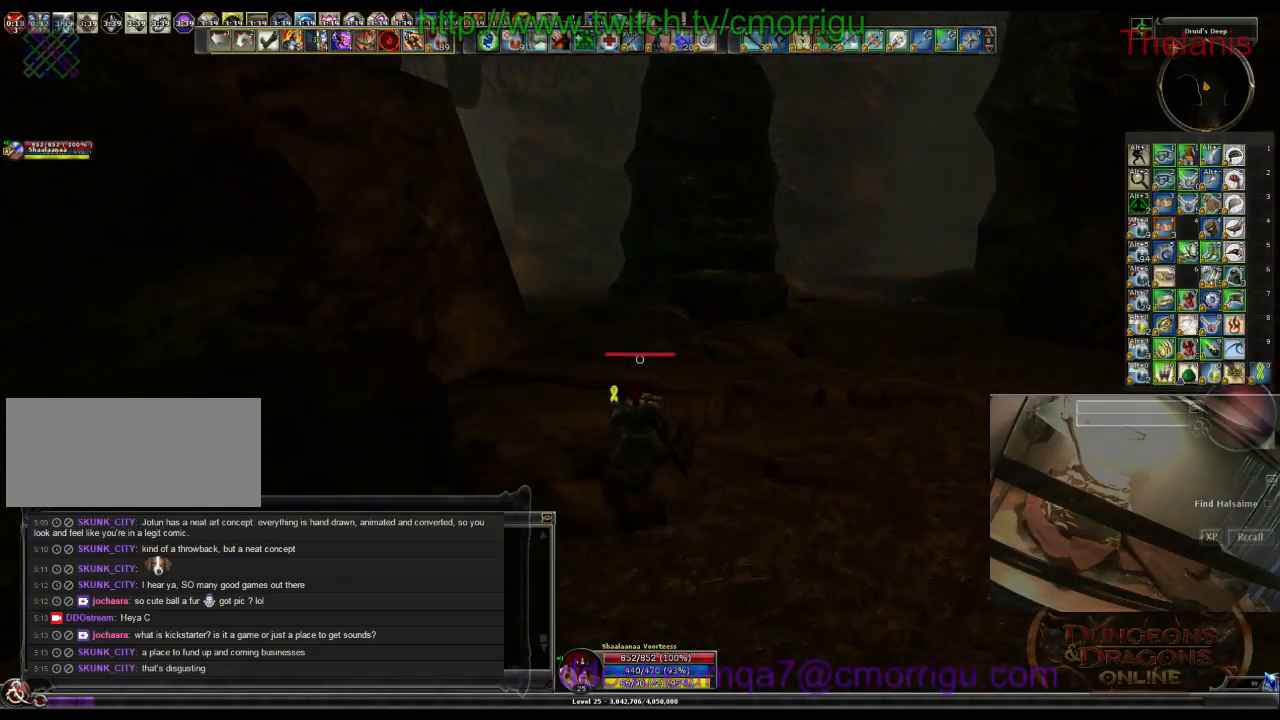
{"keys": ["w"], "events": []}
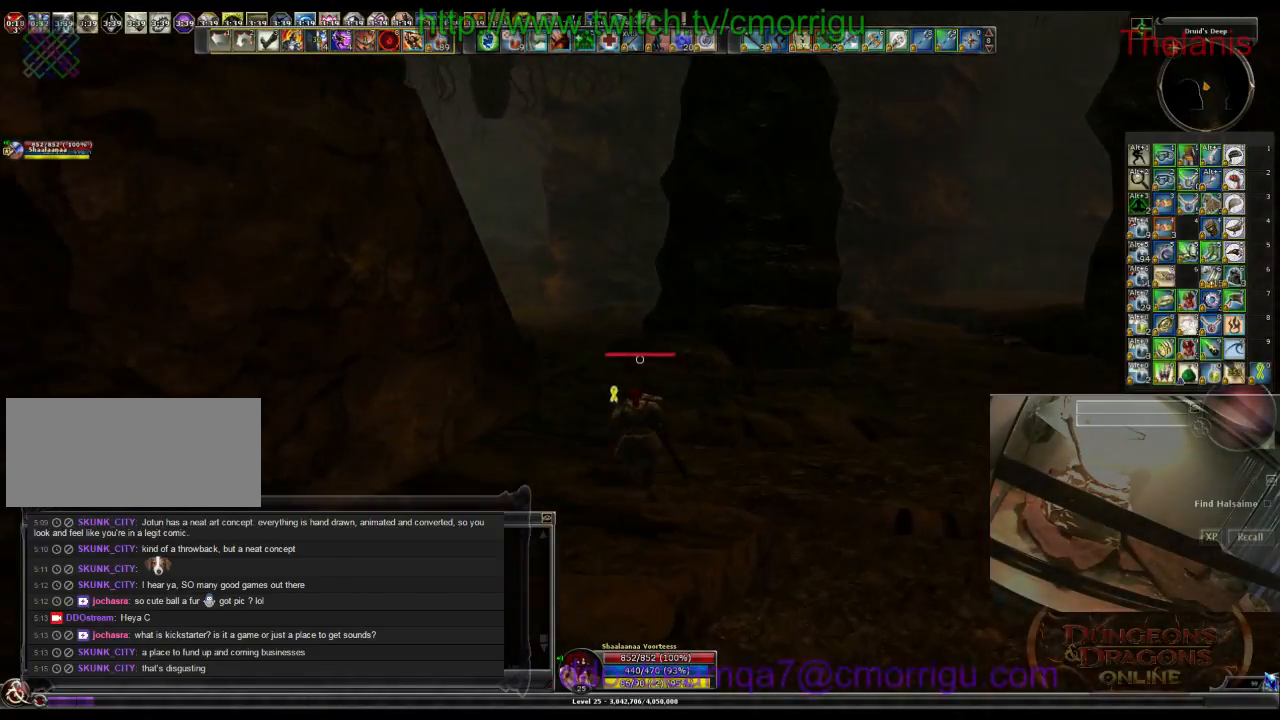
{"keys": ["w"], "events": []}
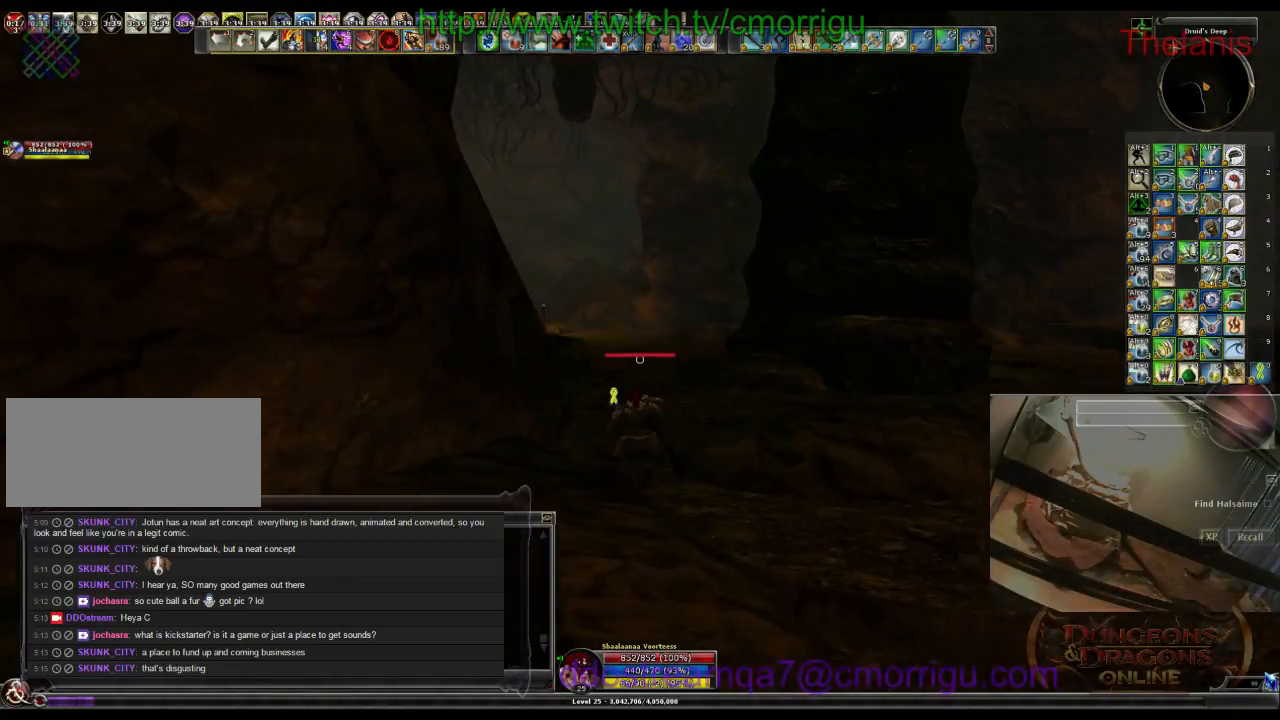
{"keys": ["w"], "events": []}
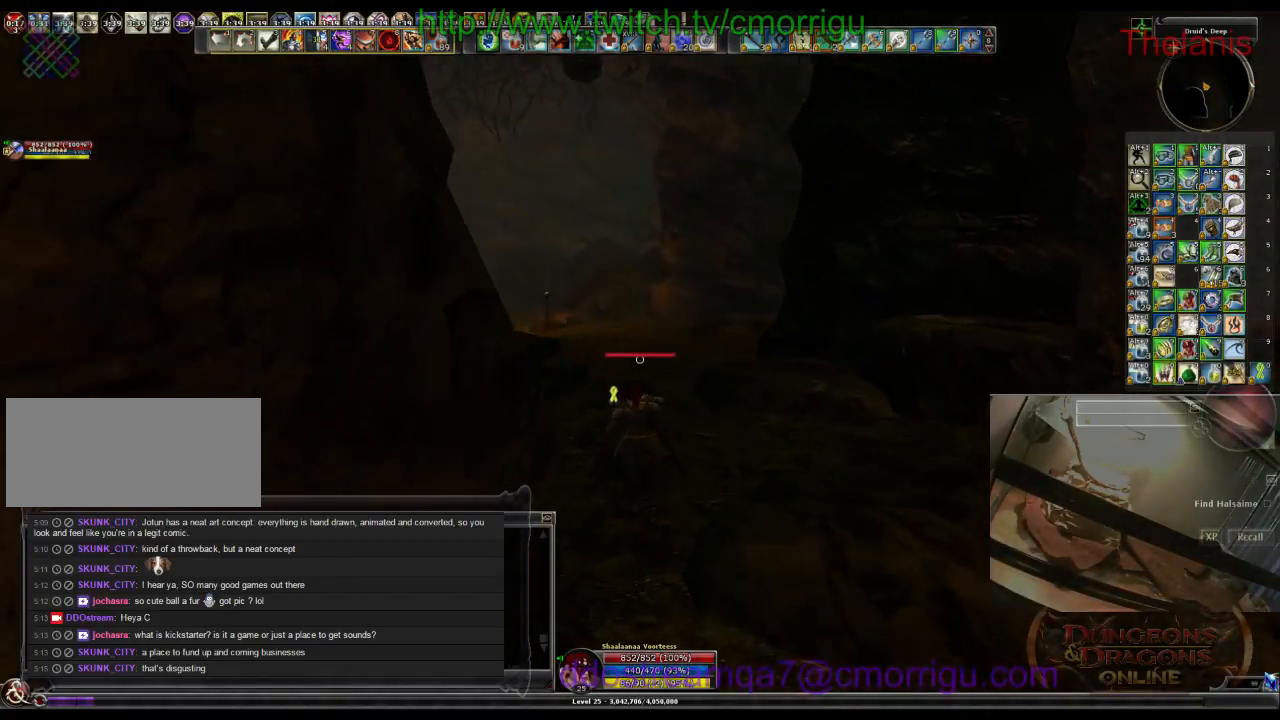
{"keys": ["w"], "events": []}
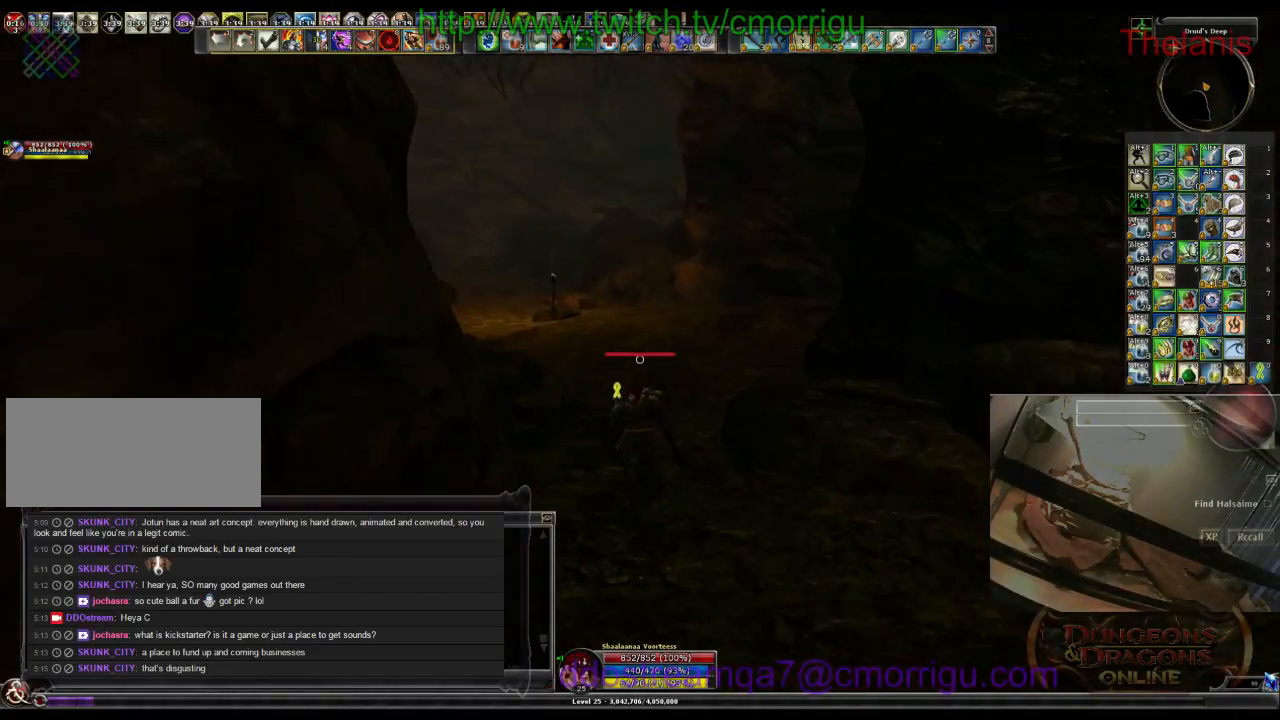
{"keys": ["w"], "events": []}
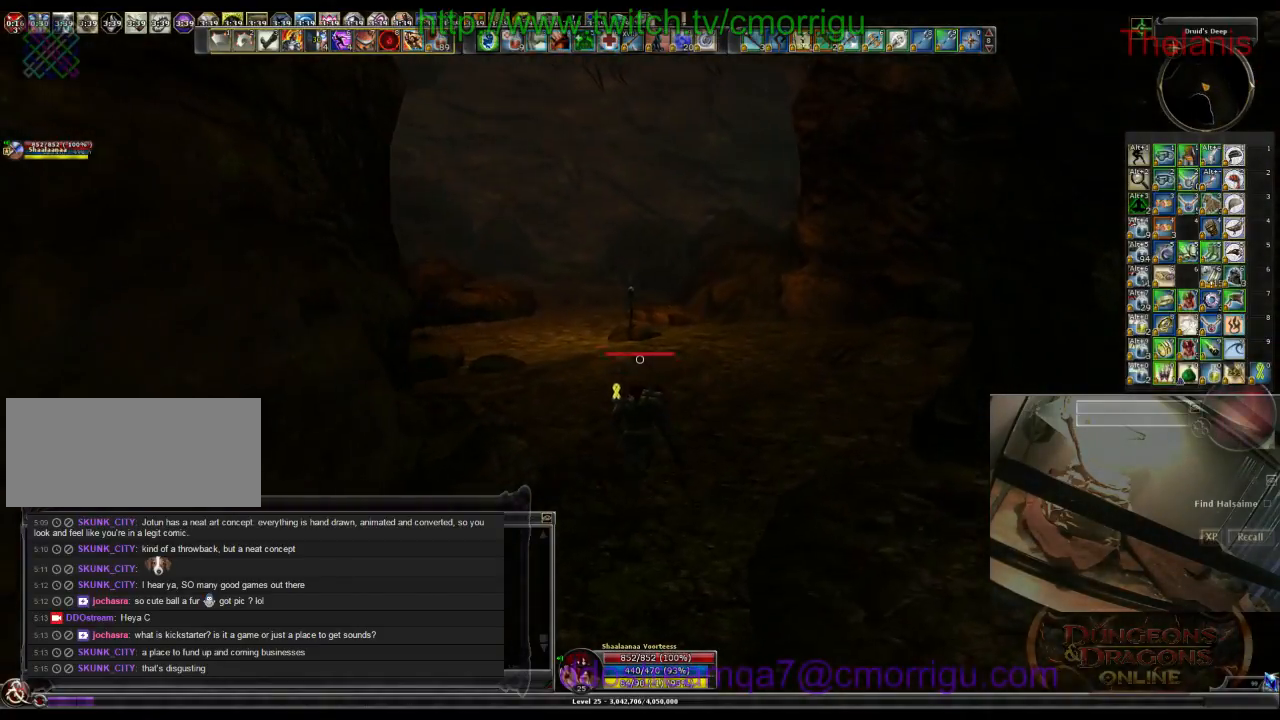
{"keys": ["w"], "events": []}
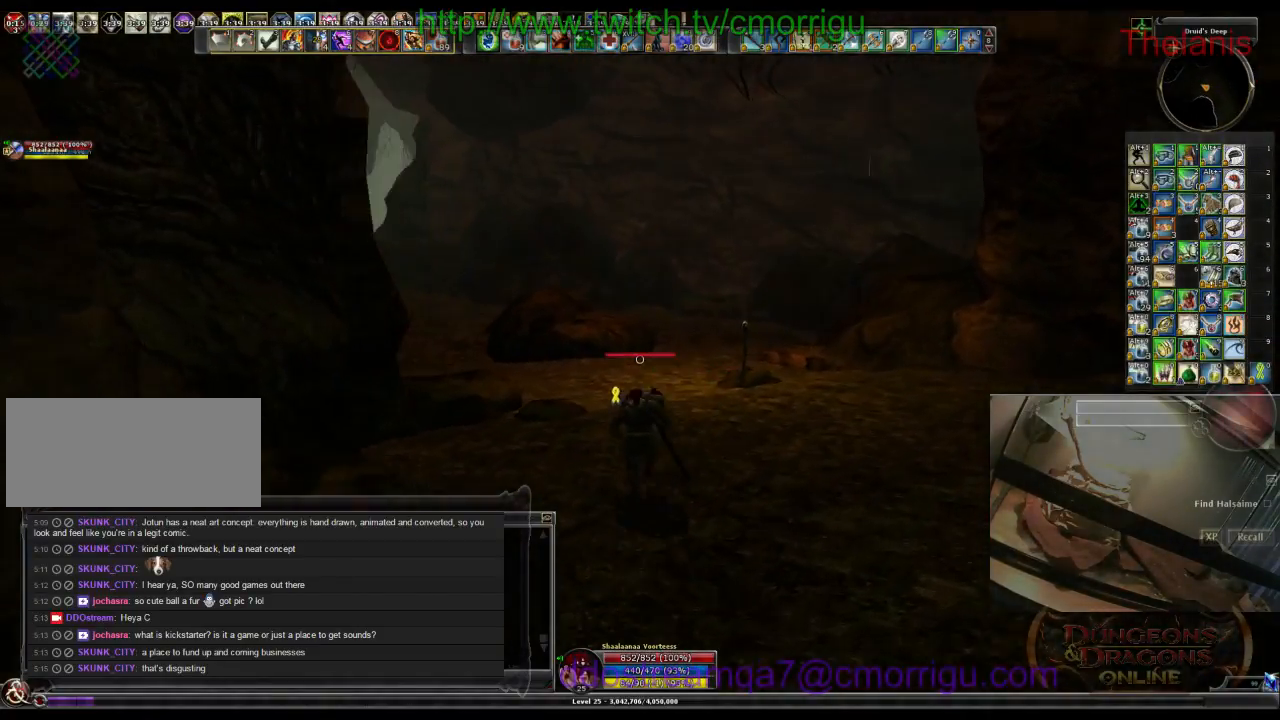
{"keys": ["w"], "events": []}
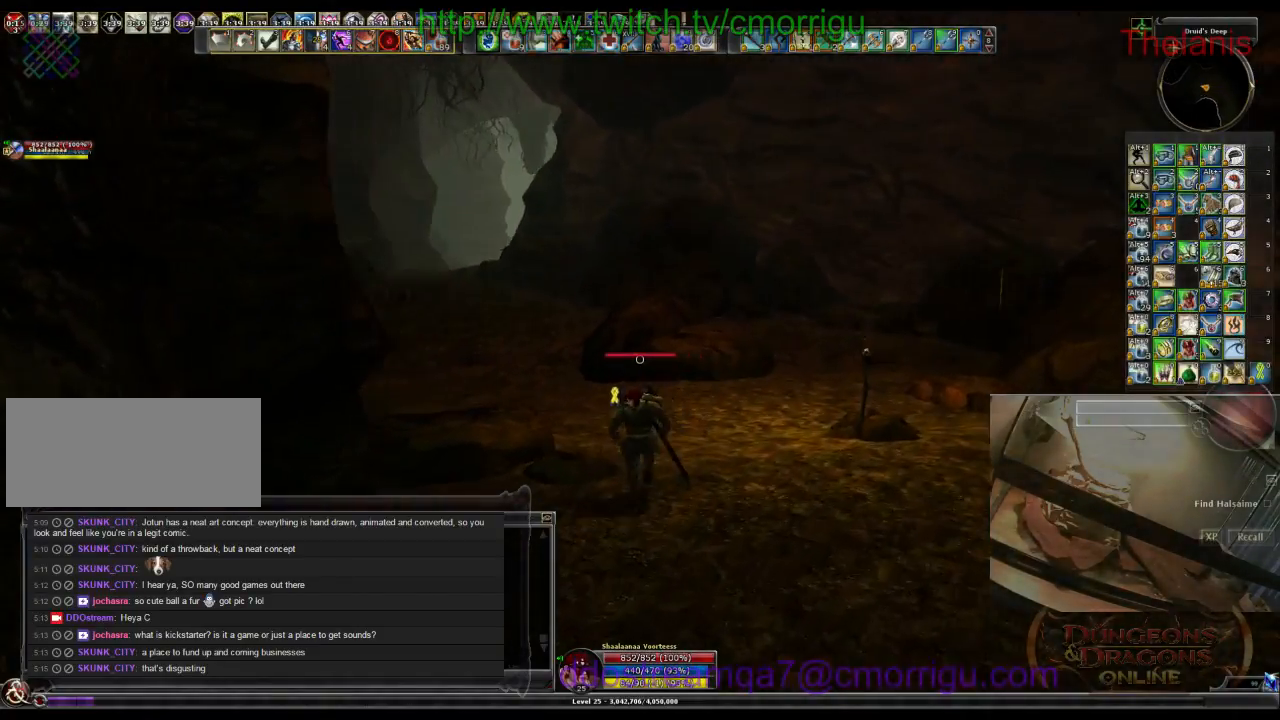
{"keys": ["w"], "events": []}
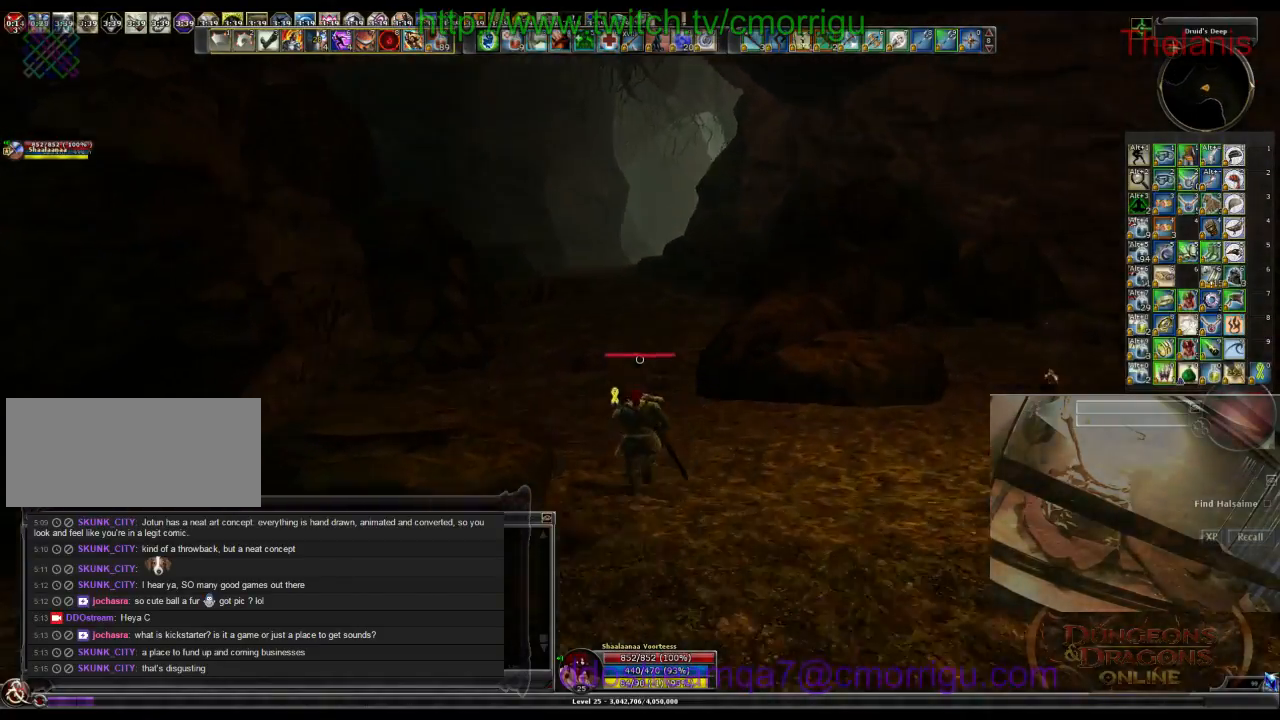
{"keys": ["w"], "events": []}
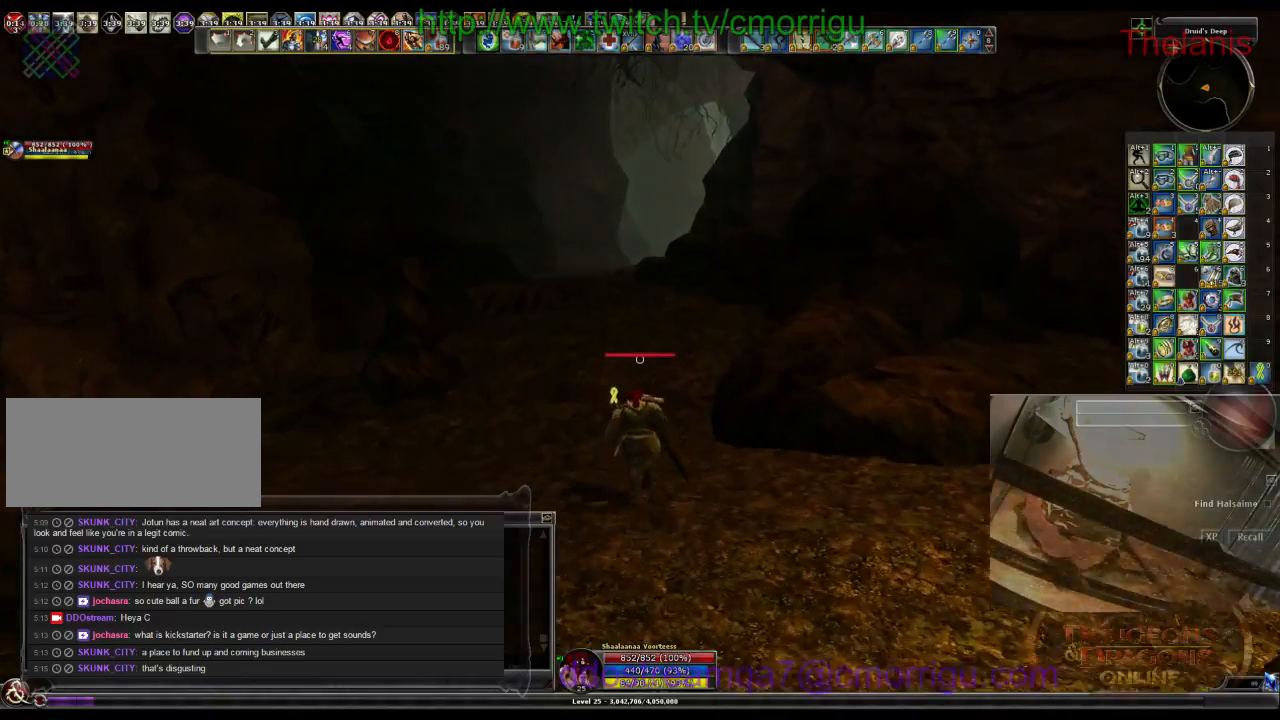
{"keys": ["w"], "events": []}
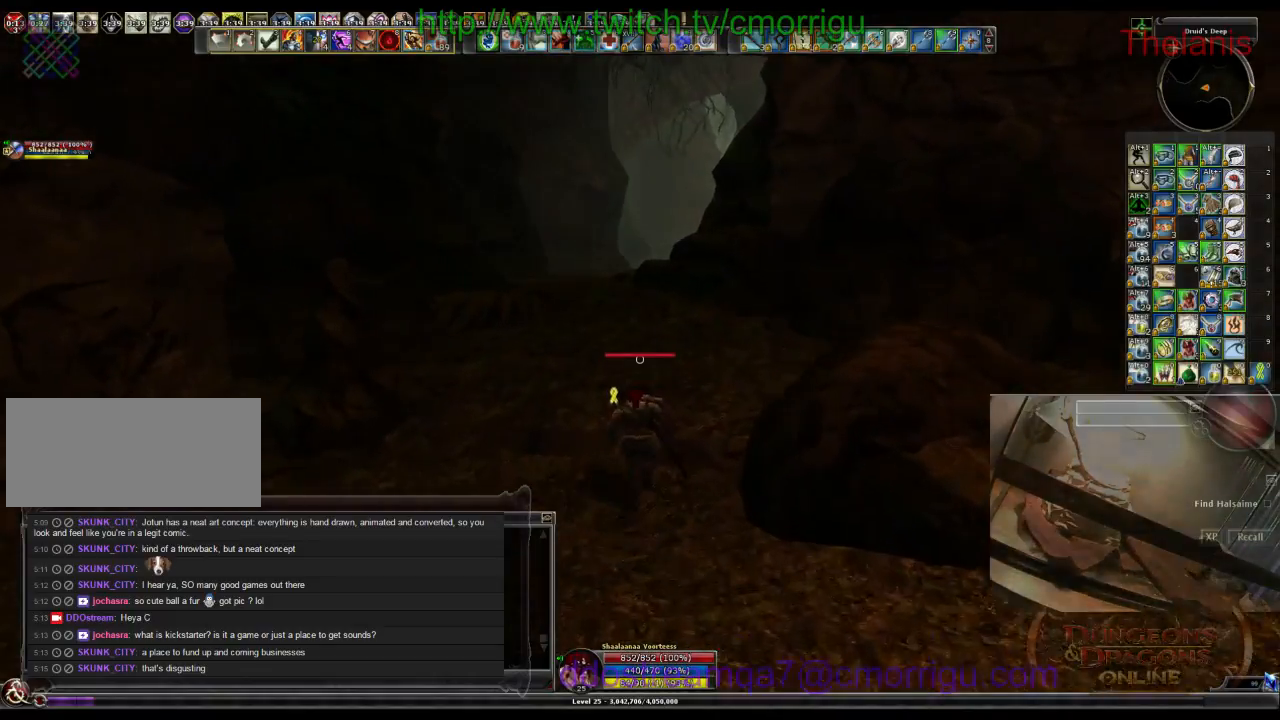
{"keys": ["w"], "events": []}
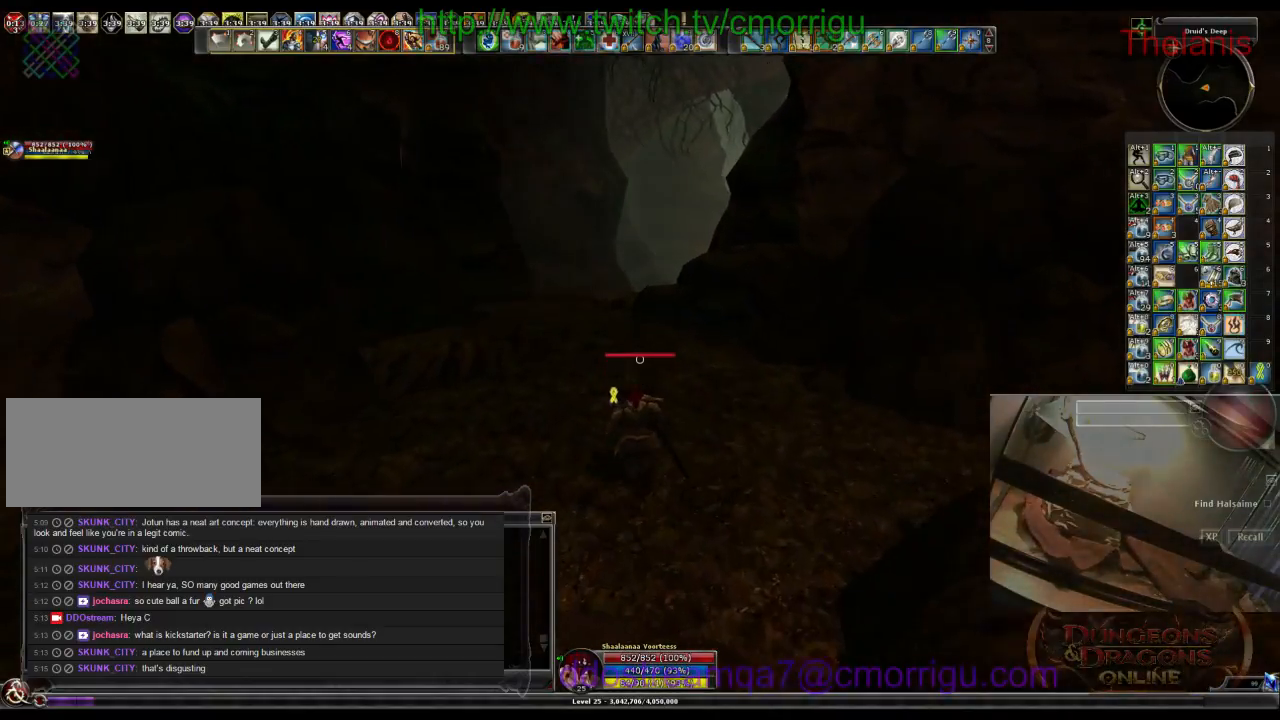
{"keys": ["w"], "events": []}